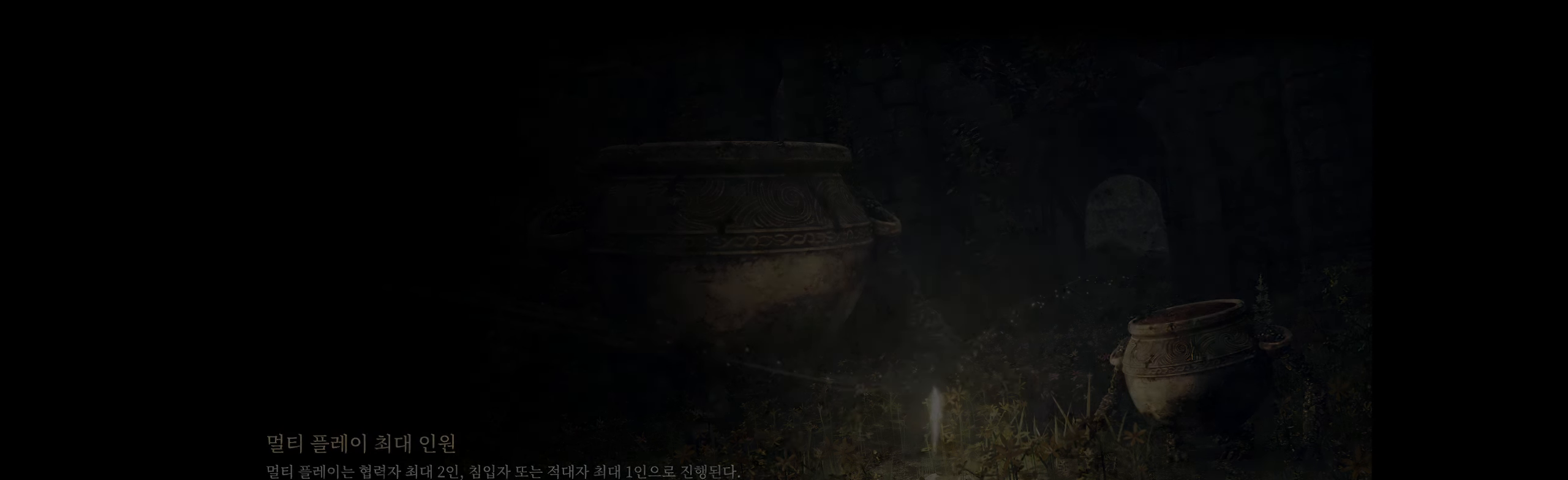
Gameplay with a controller (Xbox layout); each line is a JSON object with the inputs held at the frame after it (dt_ms = milliseconds from this image to that frame). "events" lists button and stick changes between this image and that frame as [ms after this image, input, new state], when the widget could be followed in between. Not read: DPAD_DOWN DPAD_LEFT DPAD_RIGHT DPAD_UP L1 L3 R1 R3 other_buttons right_stick.
{"dt_ms": 500, "buttons": [], "left_stick": "up", "events": [[350, "left_stick", "up"]]}
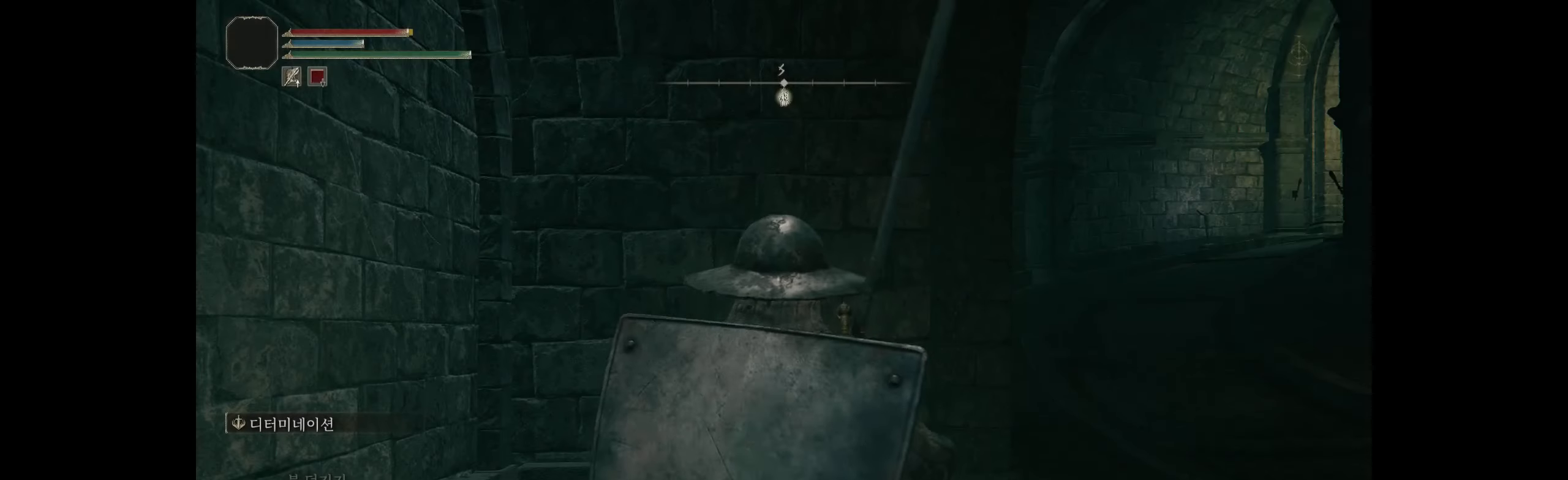
{"dt_ms": 500, "buttons": [], "left_stick": "up-right", "events": [[233, "left_stick", "up-right"]]}
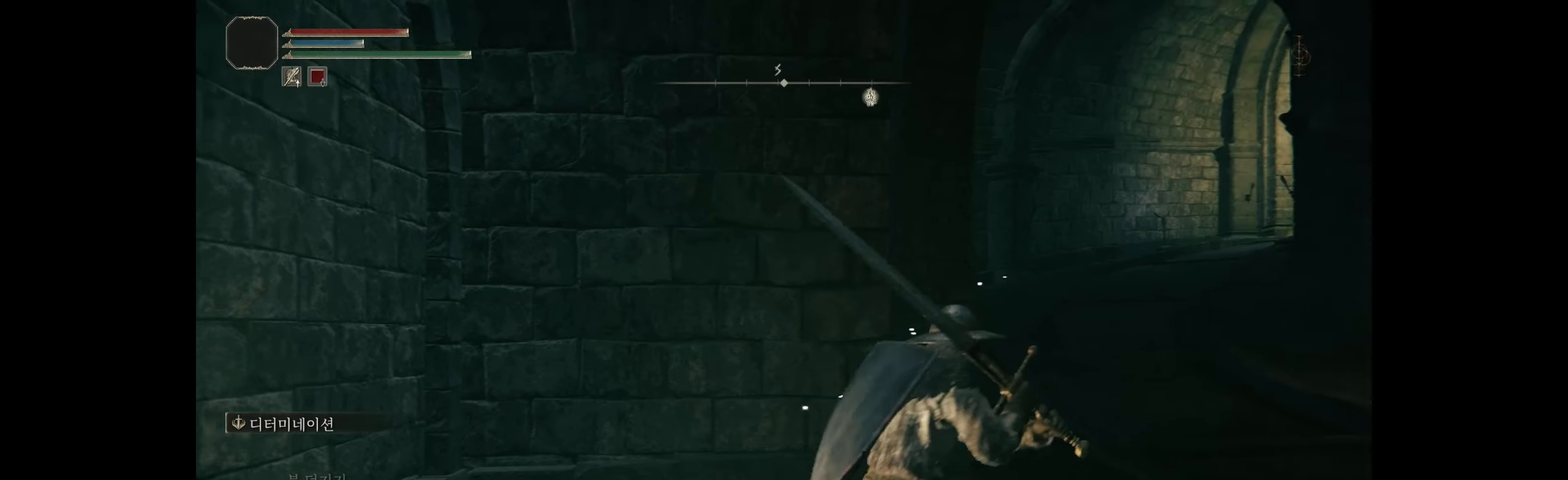
{"dt_ms": 500, "buttons": [], "left_stick": "up", "events": [[417, "left_stick", "up"]]}
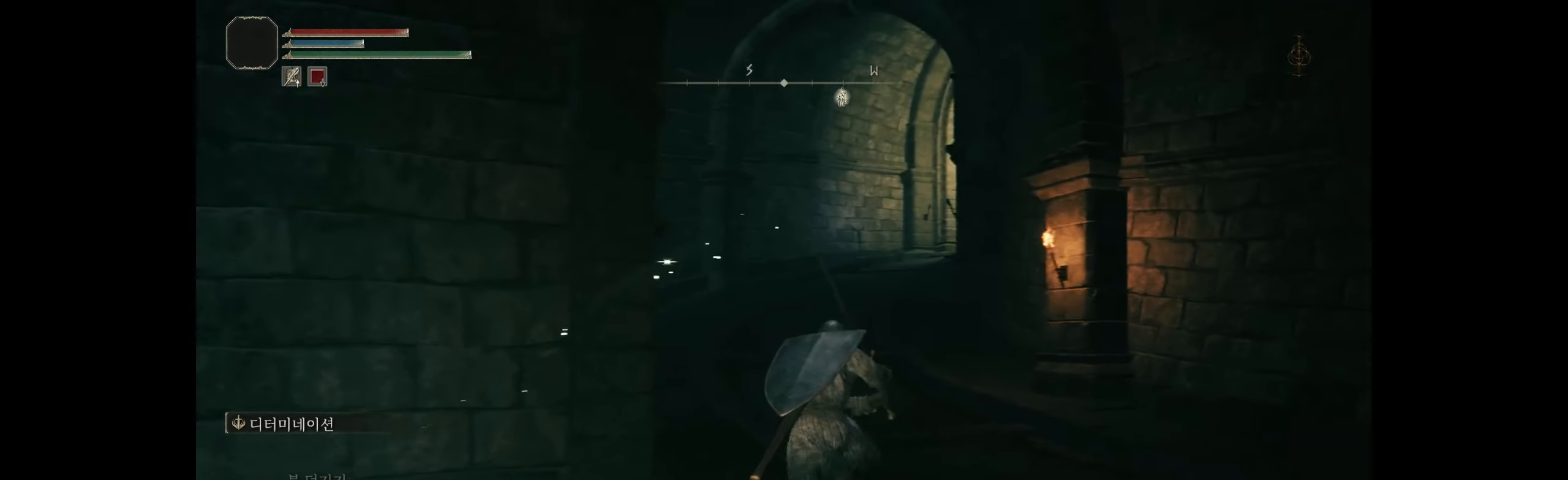
{"dt_ms": 500, "buttons": [], "left_stick": "up", "events": []}
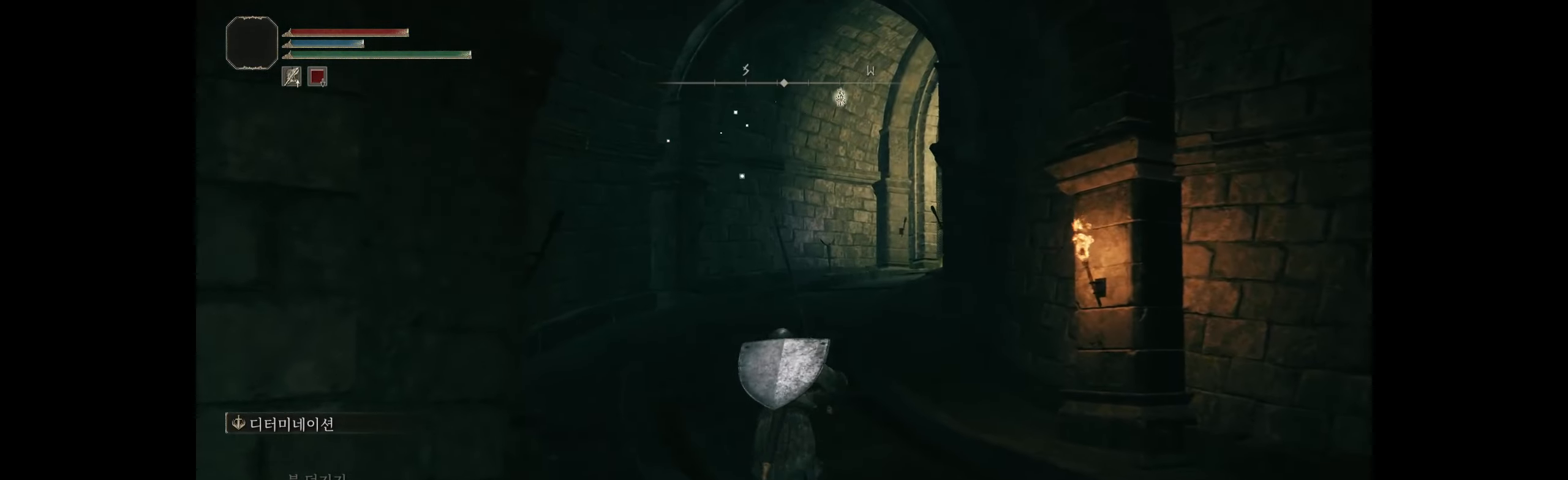
{"dt_ms": 500, "buttons": [], "left_stick": "up", "events": []}
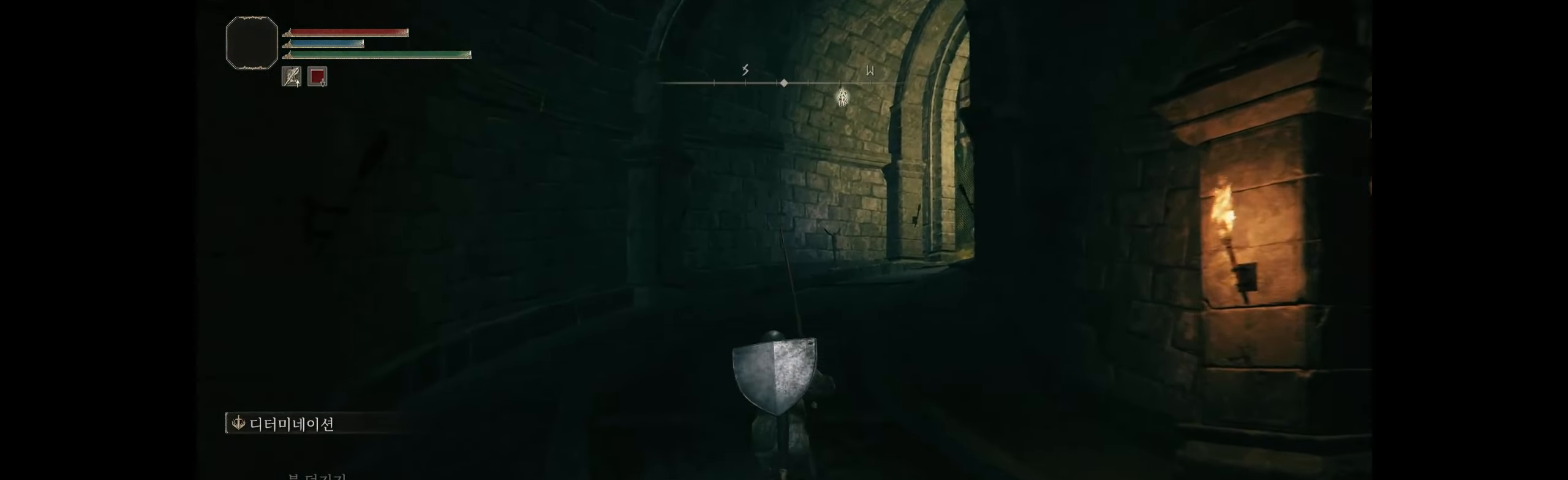
{"dt_ms": 500, "buttons": [], "left_stick": "up", "events": []}
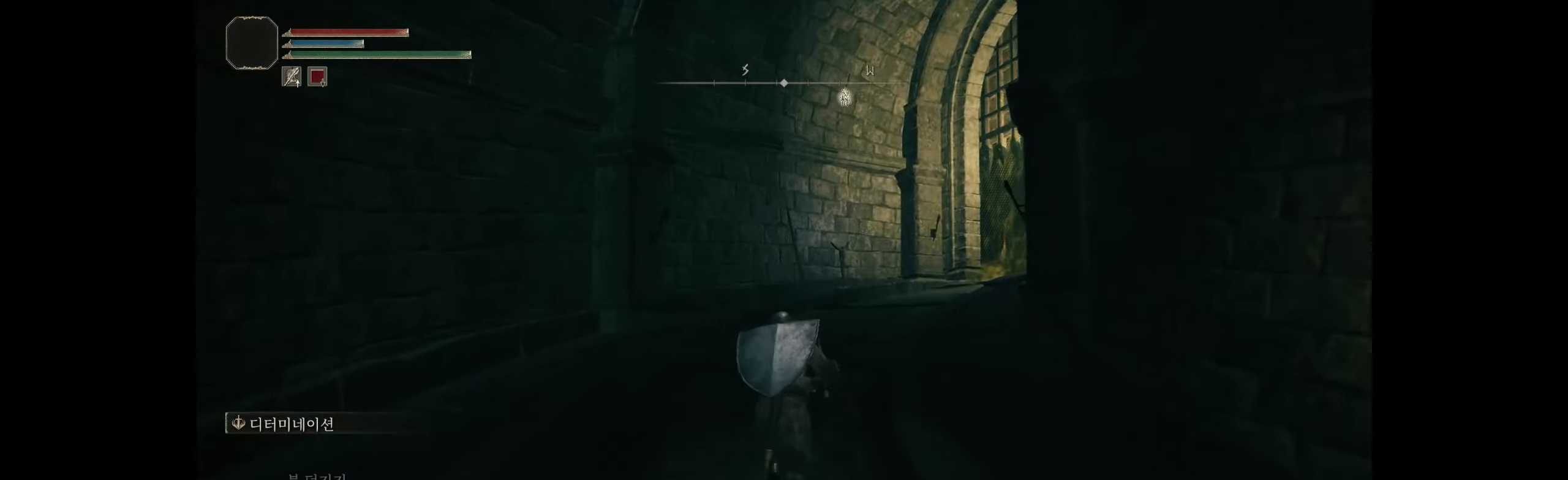
{"dt_ms": 500, "buttons": [], "left_stick": "up", "events": []}
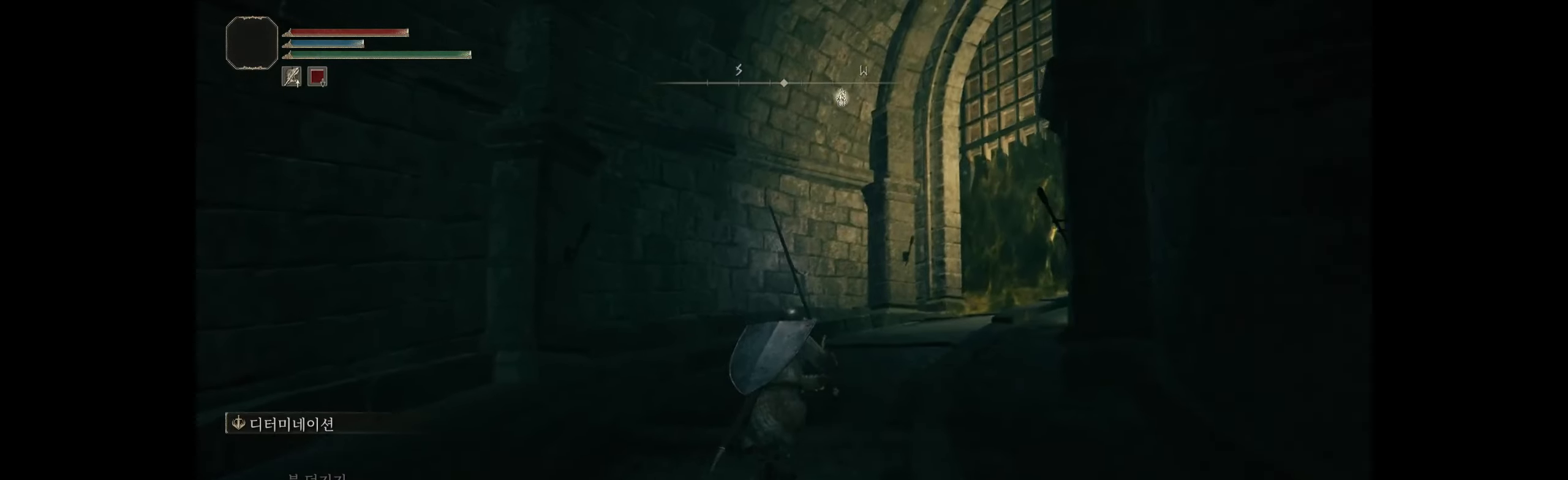
{"dt_ms": 500, "buttons": [], "left_stick": "up", "events": []}
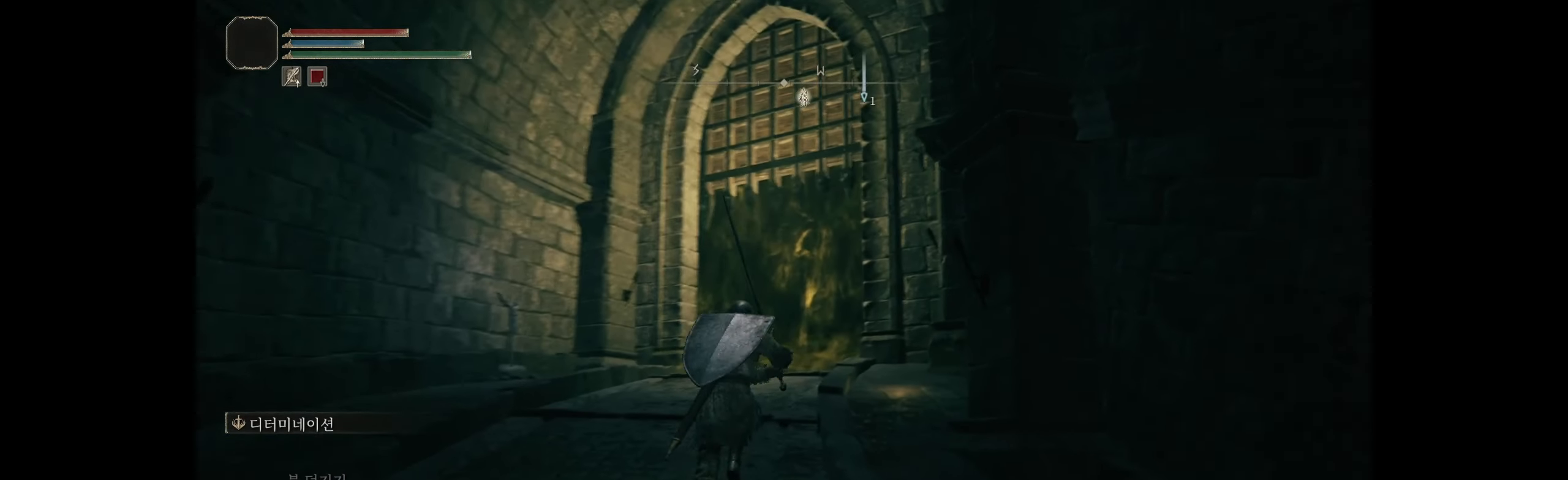
{"dt_ms": 500, "buttons": [], "left_stick": "up", "events": []}
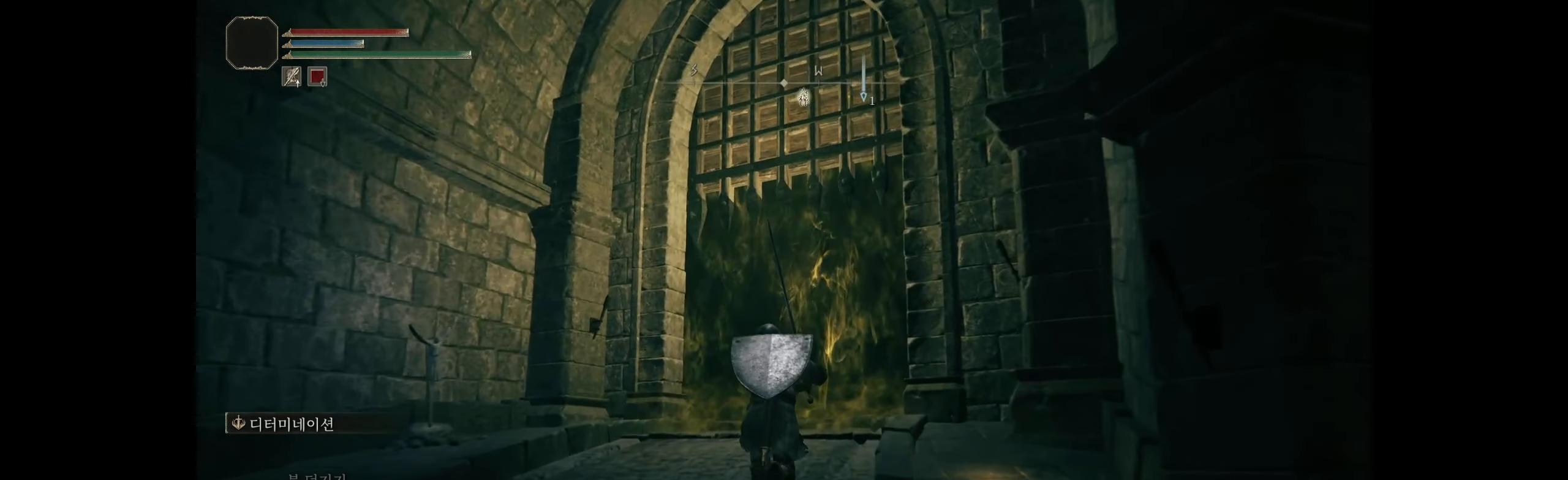
{"dt_ms": 500, "buttons": [], "left_stick": "up", "events": []}
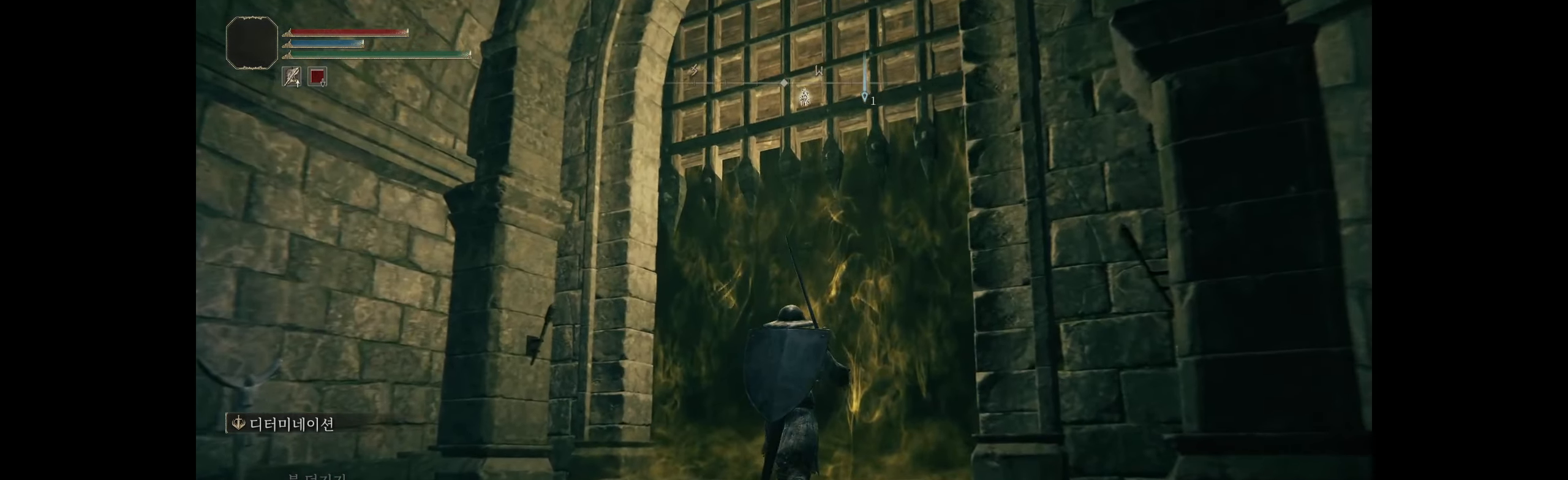
{"dt_ms": 500, "buttons": ["Y"], "left_stick": "center", "events": [[450, "Y", "down"], [500, "left_stick", "center"]]}
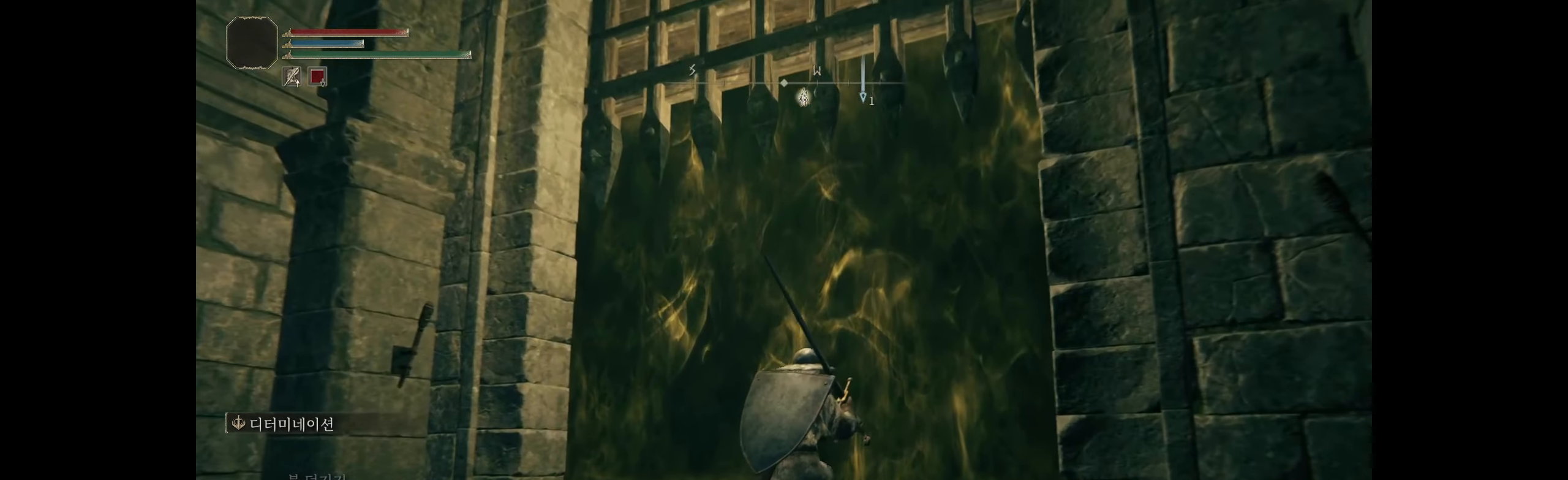
{"dt_ms": 500, "buttons": [], "left_stick": "center", "events": [[34, "Y", "up"]]}
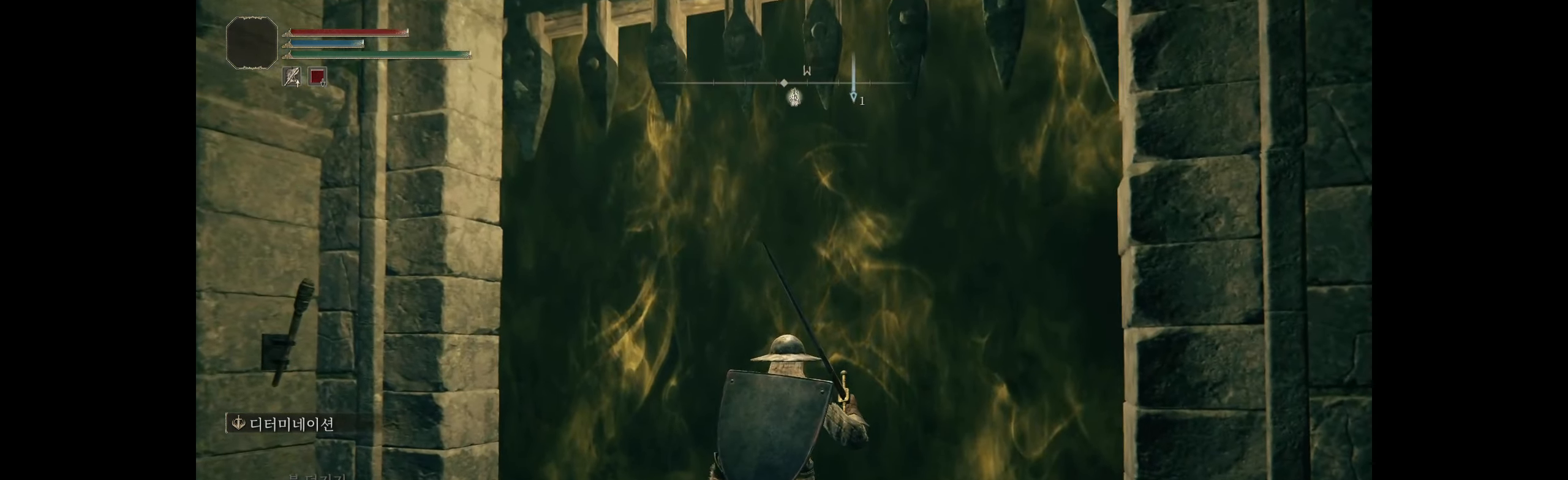
{"dt_ms": 500, "buttons": [], "left_stick": "up", "events": [[384, "left_stick", "up"]]}
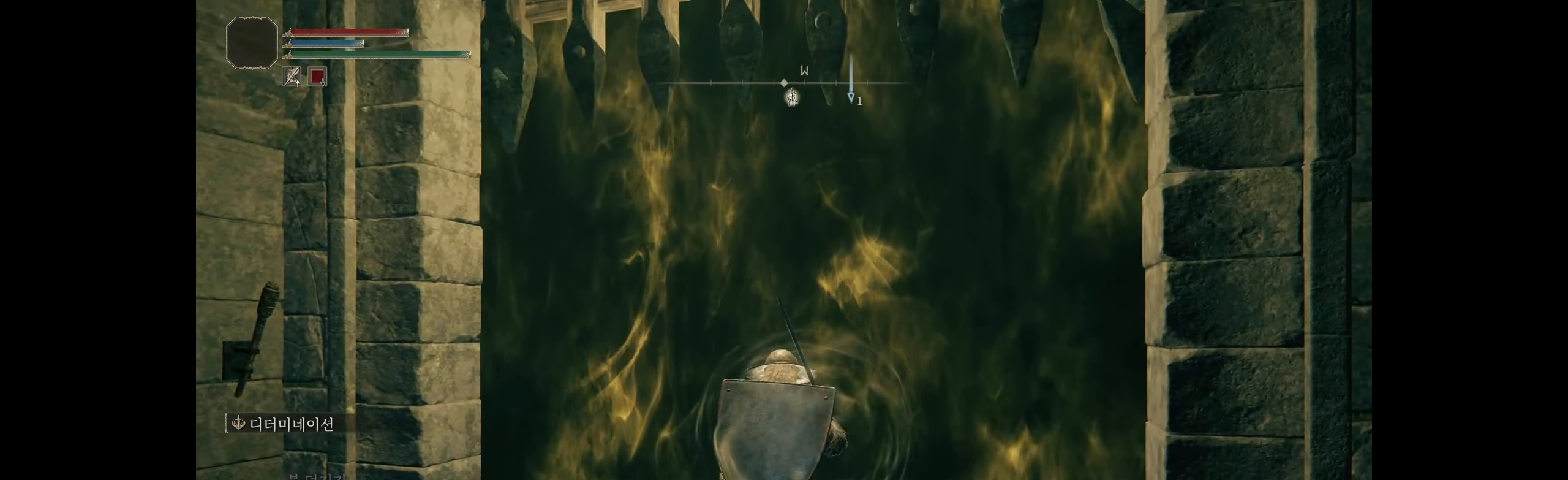
{"dt_ms": 500, "buttons": [], "left_stick": "up", "events": []}
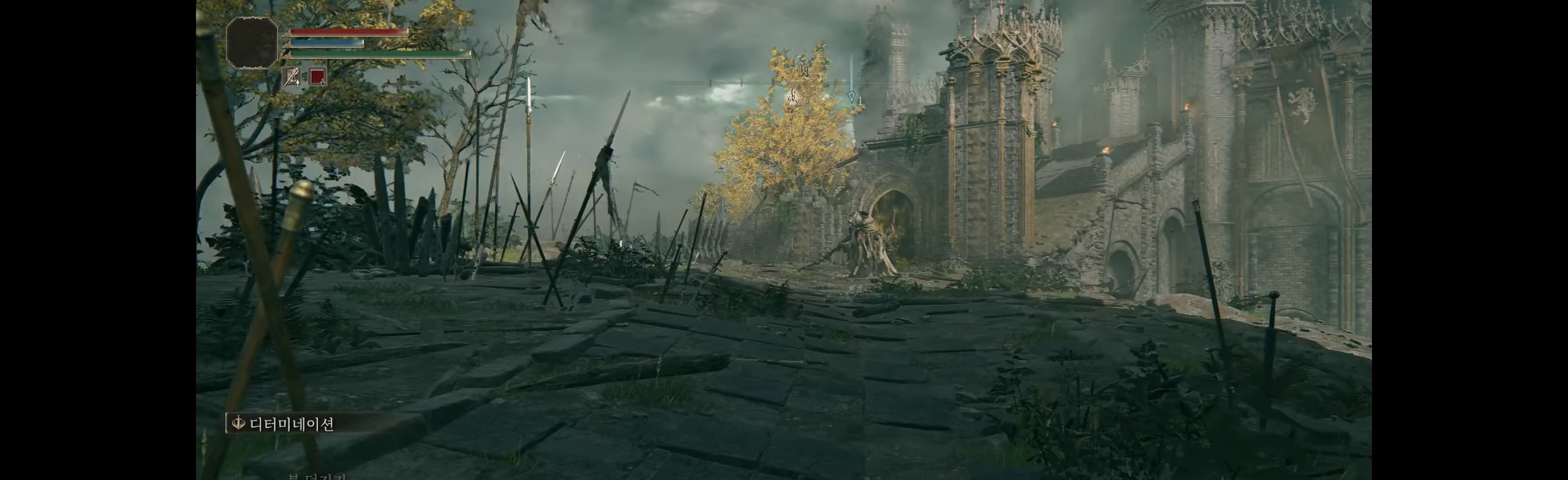
{"dt_ms": 1000, "buttons": [], "left_stick": "up"}
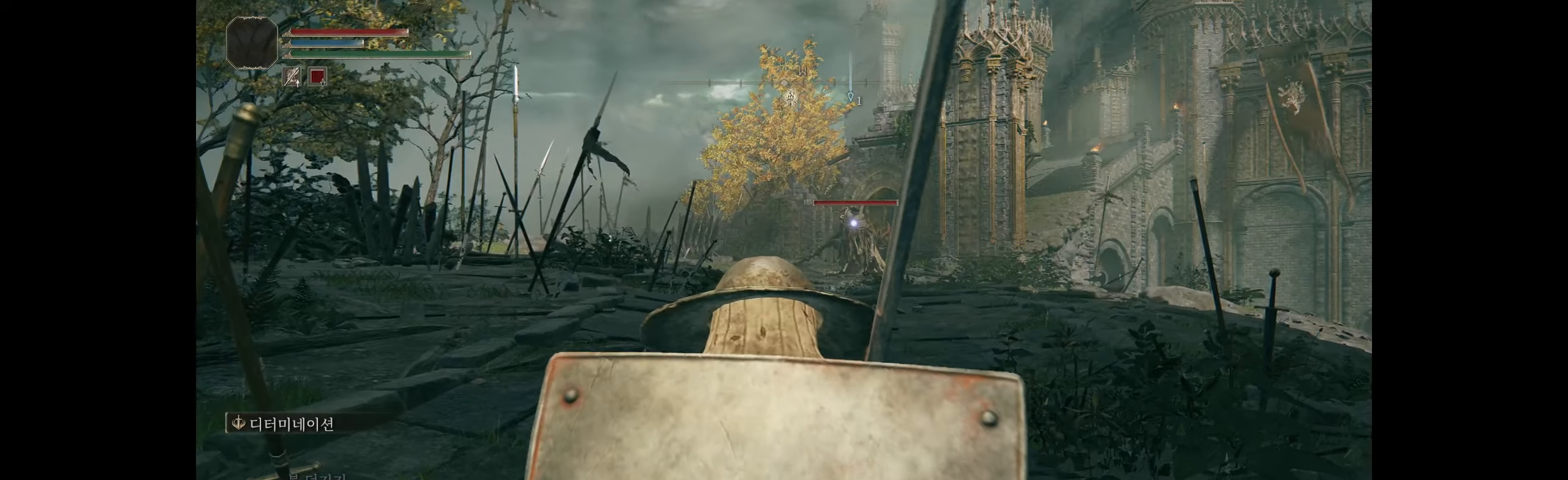
{"dt_ms": 500, "buttons": [], "left_stick": "up", "events": []}
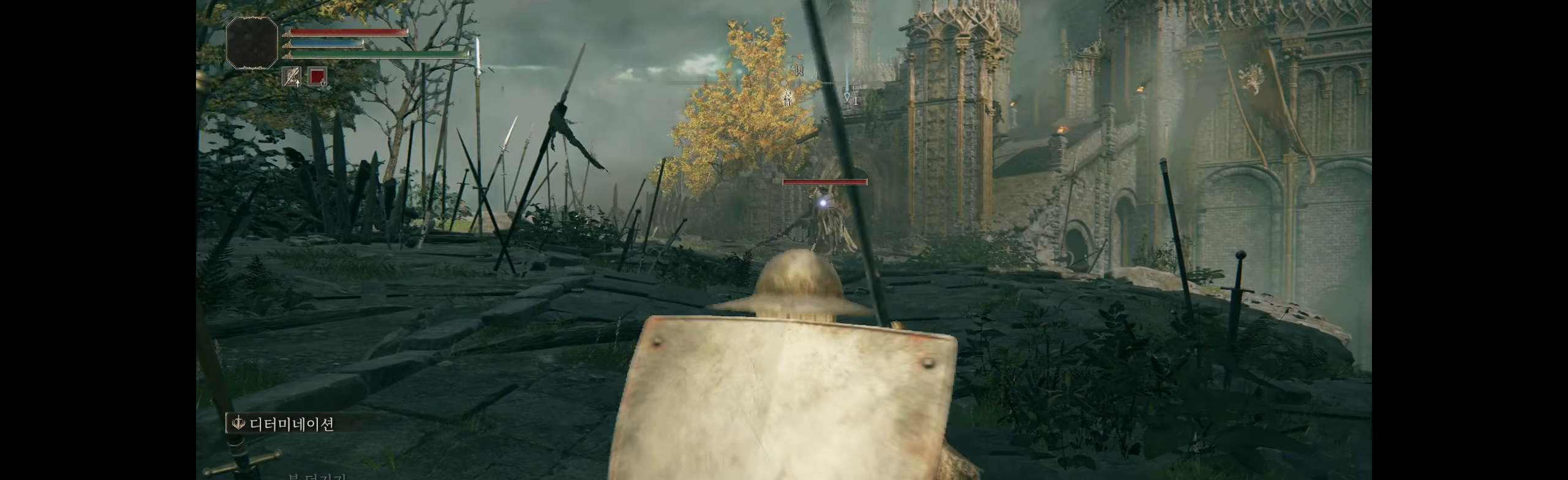
{"dt_ms": 500, "buttons": [], "left_stick": "up", "events": []}
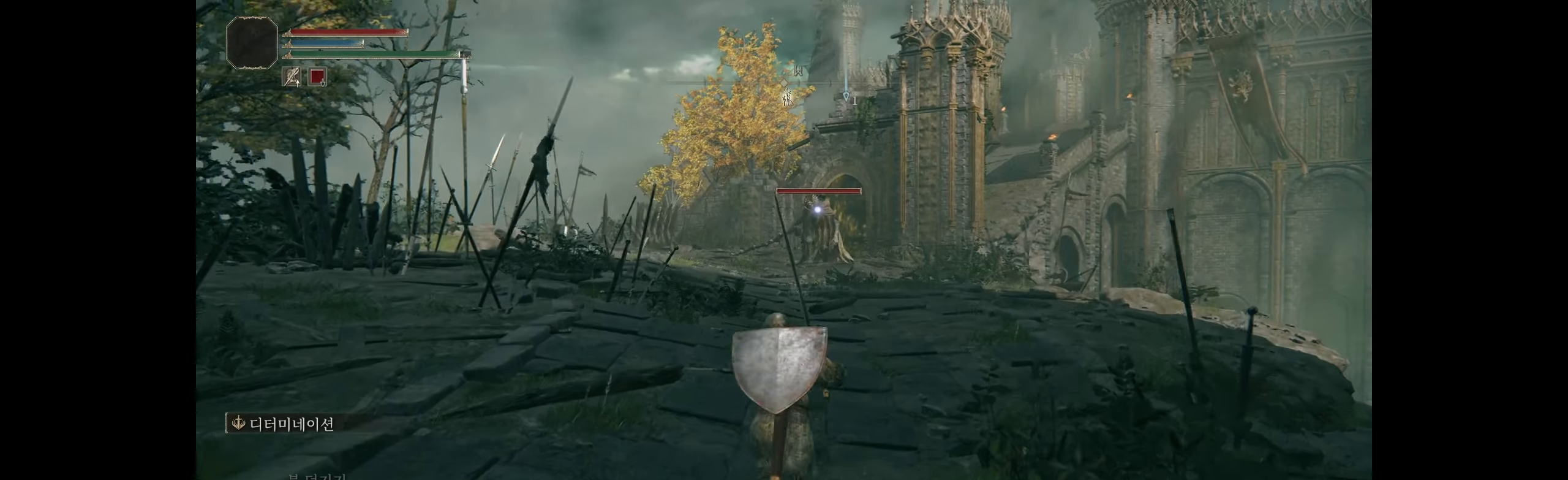
{"dt_ms": 500, "buttons": [], "left_stick": "up", "events": []}
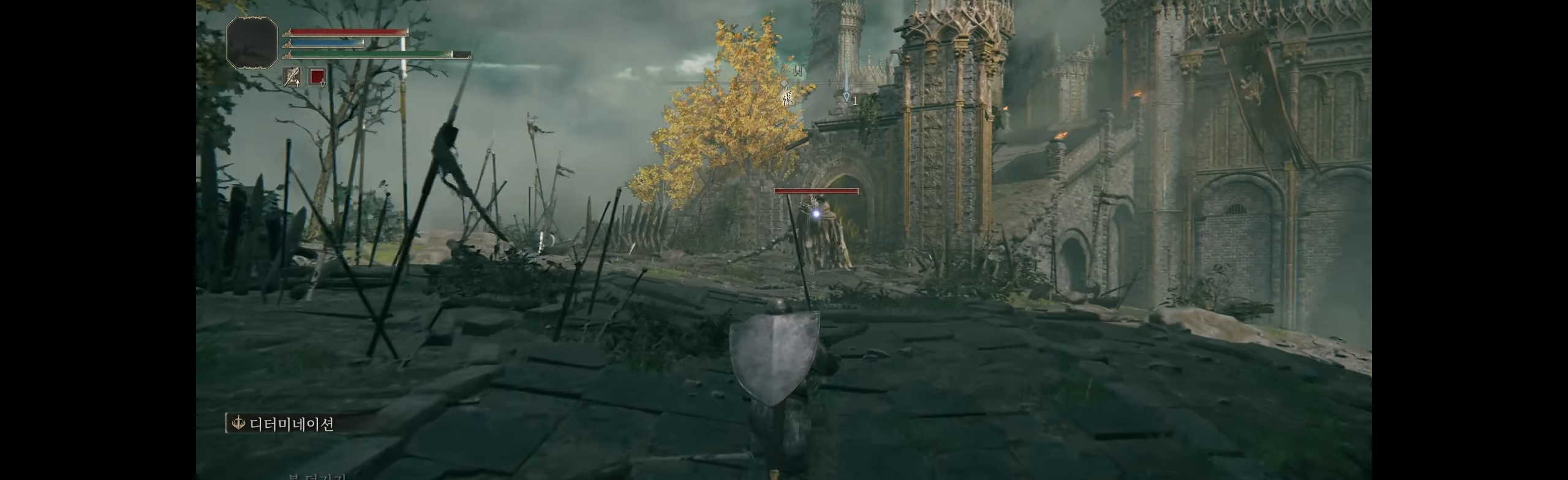
{"dt_ms": 500, "buttons": [], "left_stick": "up", "events": []}
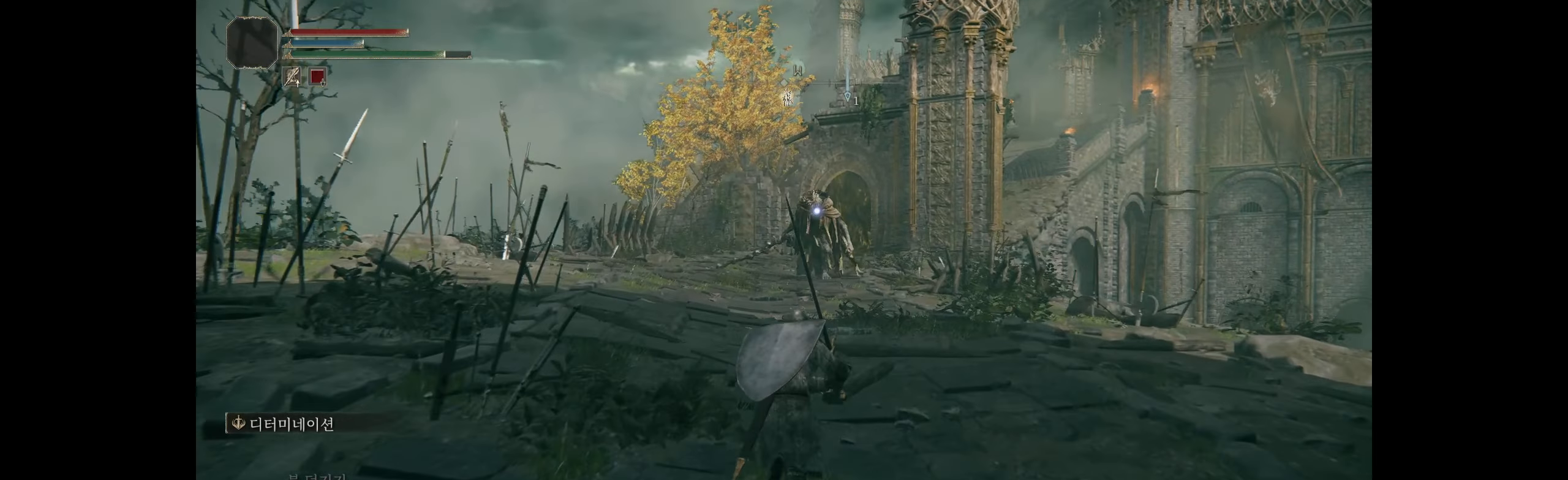
{"dt_ms": 500, "buttons": [], "left_stick": "up", "events": []}
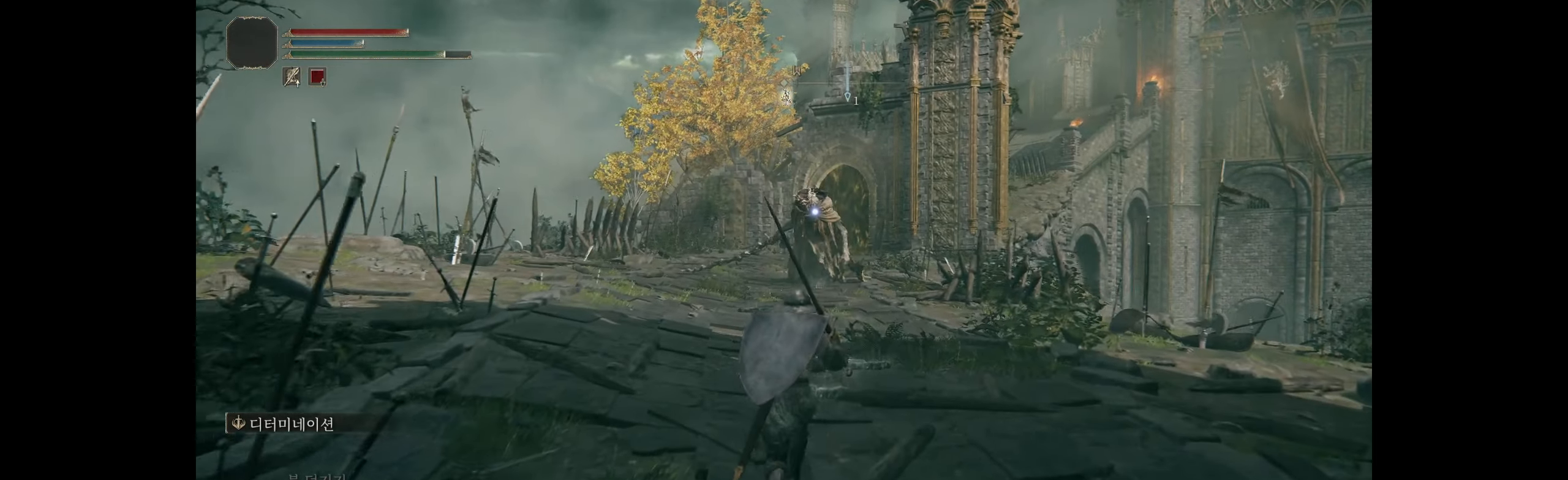
{"dt_ms": 500, "buttons": [], "left_stick": "up-left", "events": [[166, "left_stick", "up-left"]]}
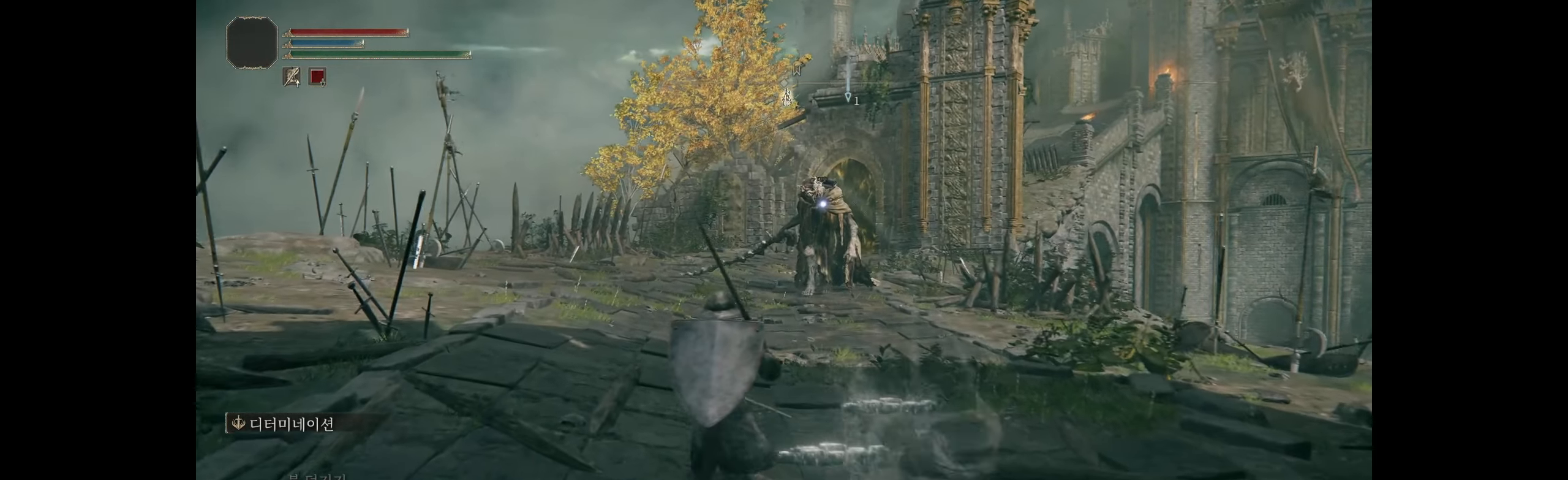
{"dt_ms": 500, "buttons": [], "left_stick": "up", "events": [[383, "left_stick", "up"]]}
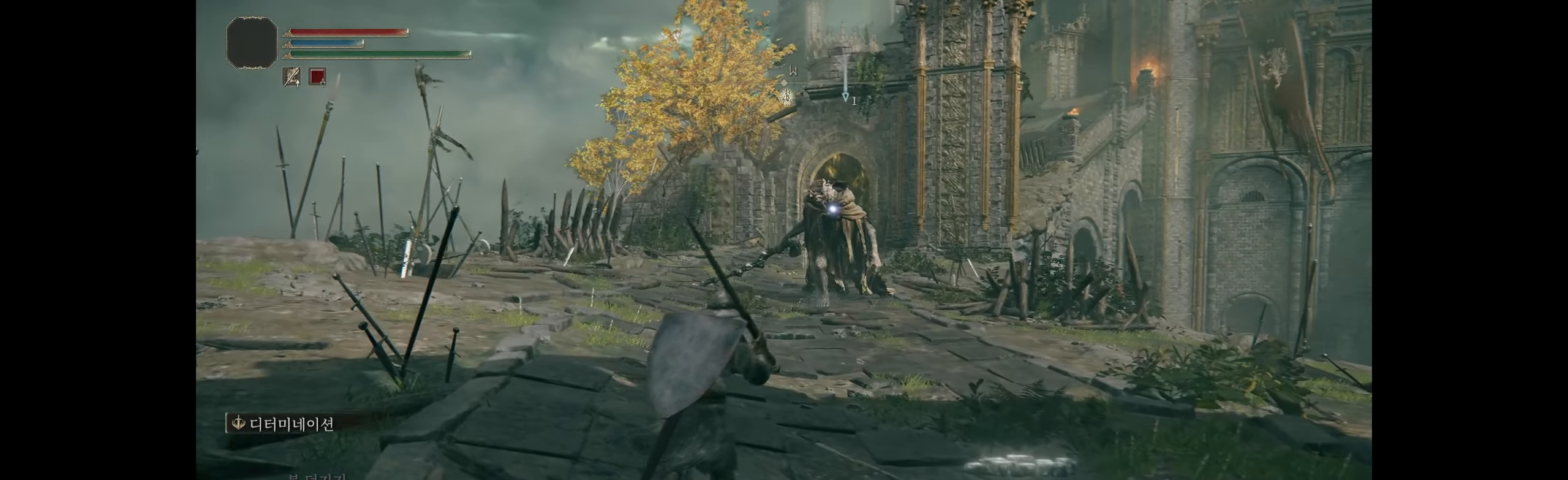
{"dt_ms": 500, "buttons": [], "left_stick": "right", "events": [[50, "left_stick", "up-right"], [166, "left_stick", "right"]]}
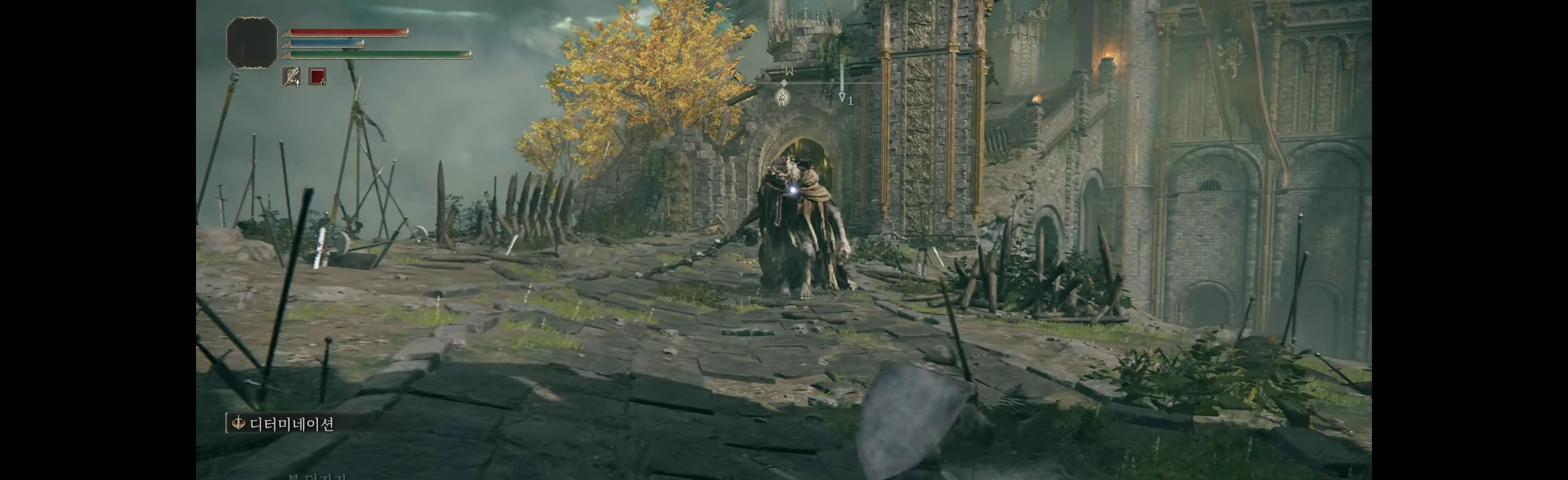
{"dt_ms": 500, "buttons": [], "left_stick": "down-left", "events": [[66, "left_stick", "down-right"], [400, "left_stick", "down-left"]]}
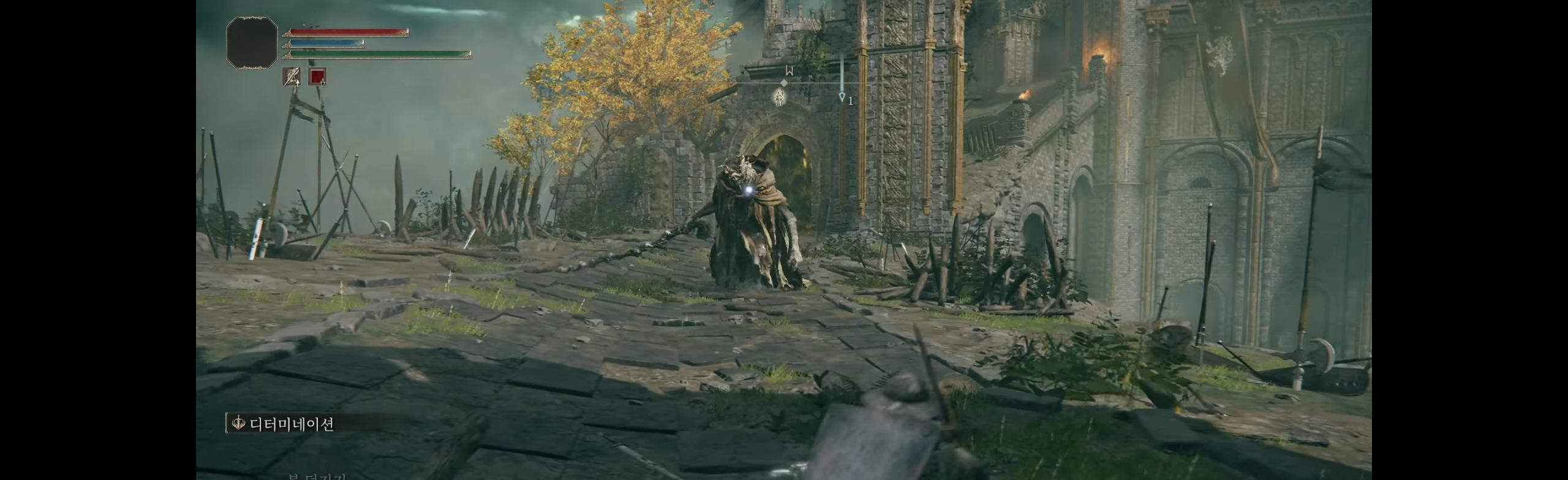
{"dt_ms": 500, "buttons": [], "left_stick": "down", "events": [[467, "left_stick", "down"]]}
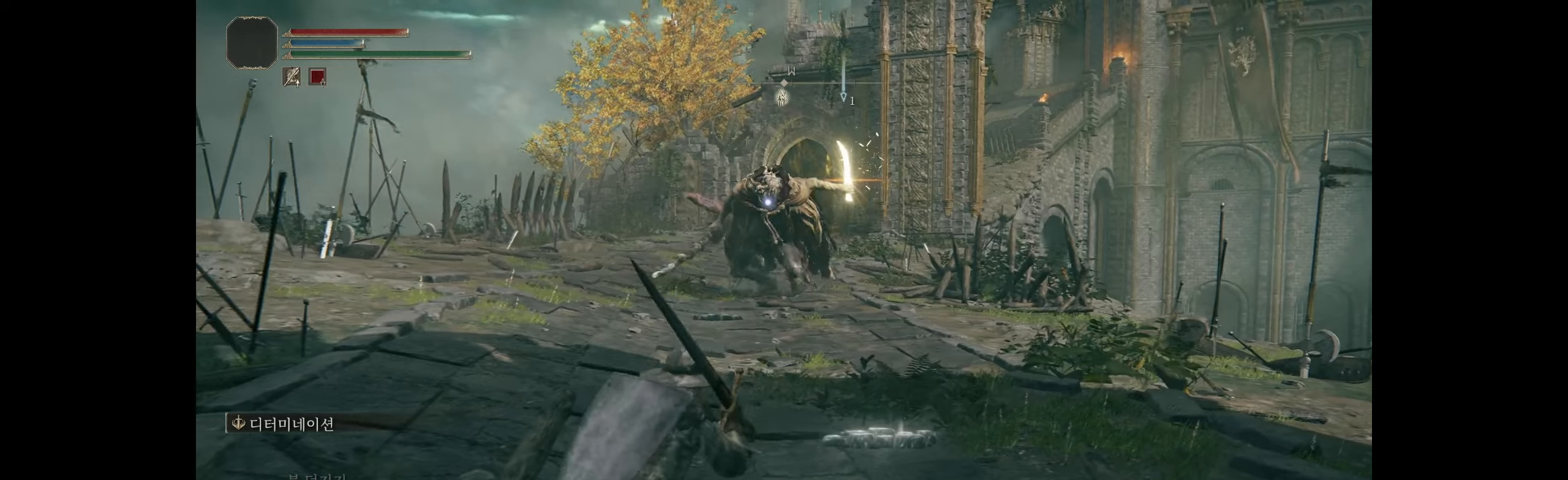
{"dt_ms": 500, "buttons": [], "left_stick": "center", "events": [[17, "left_stick", "down-right"], [117, "B", "down"], [150, "left_stick", "right"], [267, "B", "up"], [400, "left_stick", "center"]]}
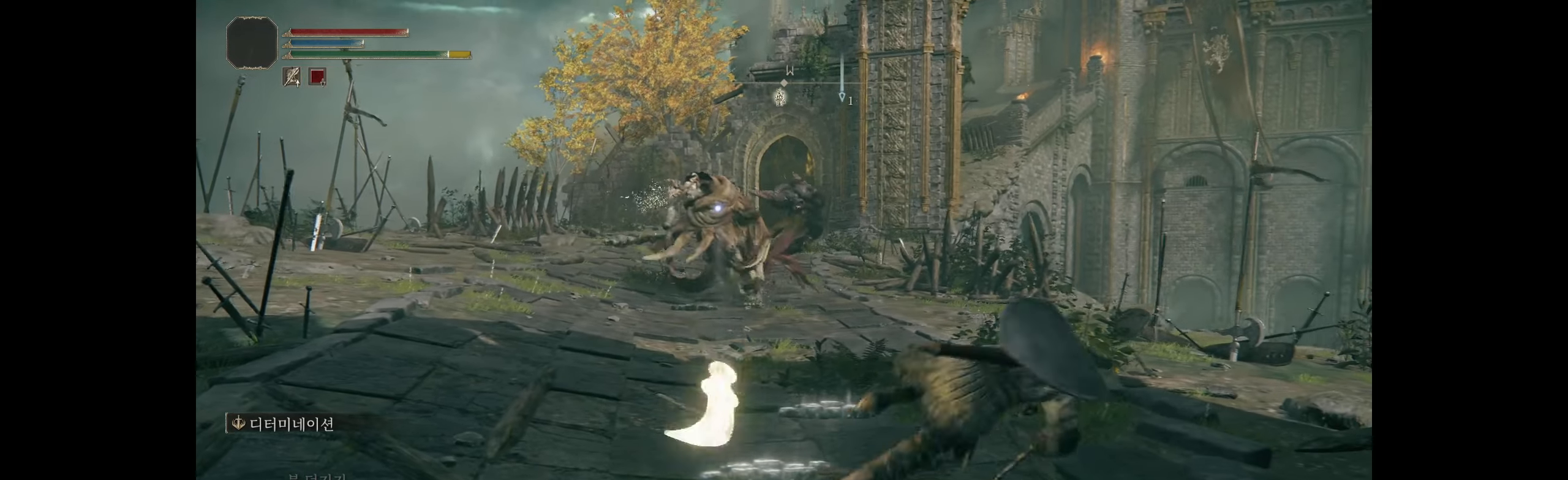
{"dt_ms": 500, "buttons": ["B"], "left_stick": "left", "events": [[267, "left_stick", "left"], [467, "B", "down"]]}
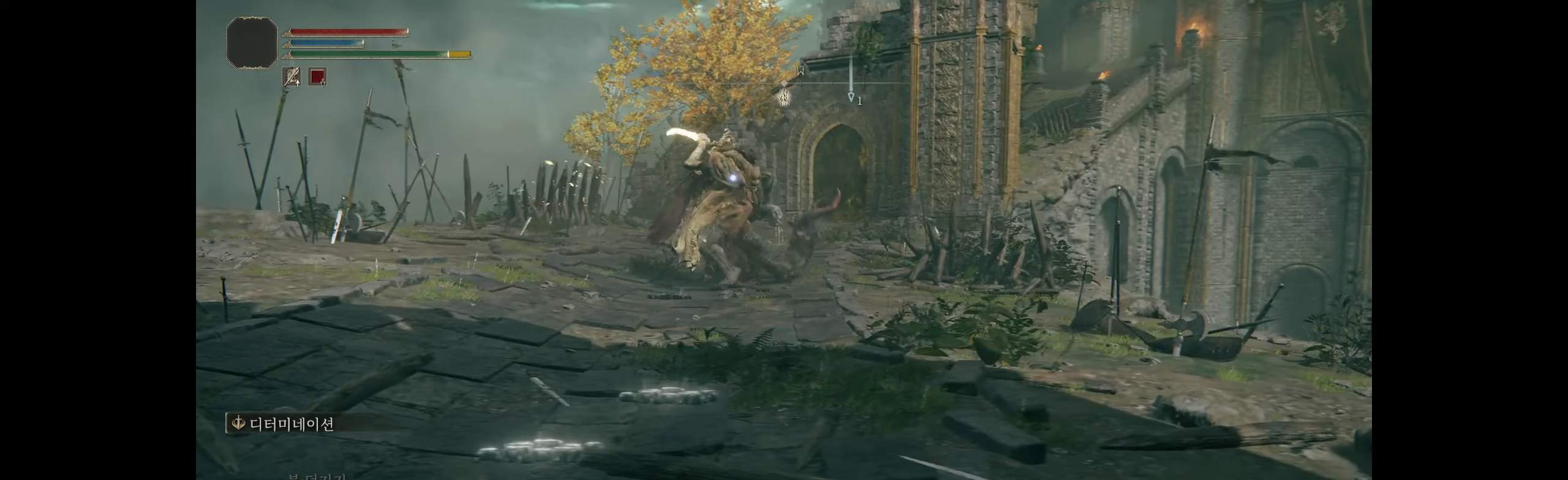
{"dt_ms": 500, "buttons": [], "left_stick": "down-left", "events": [[133, "B", "up"], [500, "left_stick", "down-left"]]}
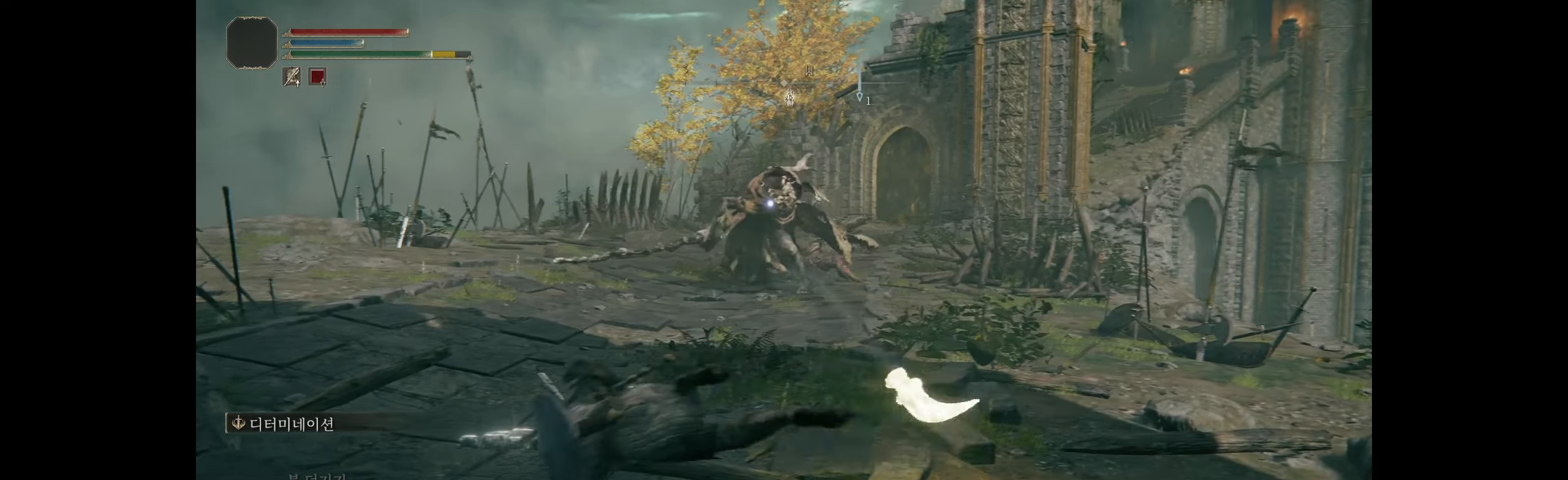
{"dt_ms": 500, "buttons": [], "left_stick": "down-right", "events": [[333, "left_stick", "down-right"]]}
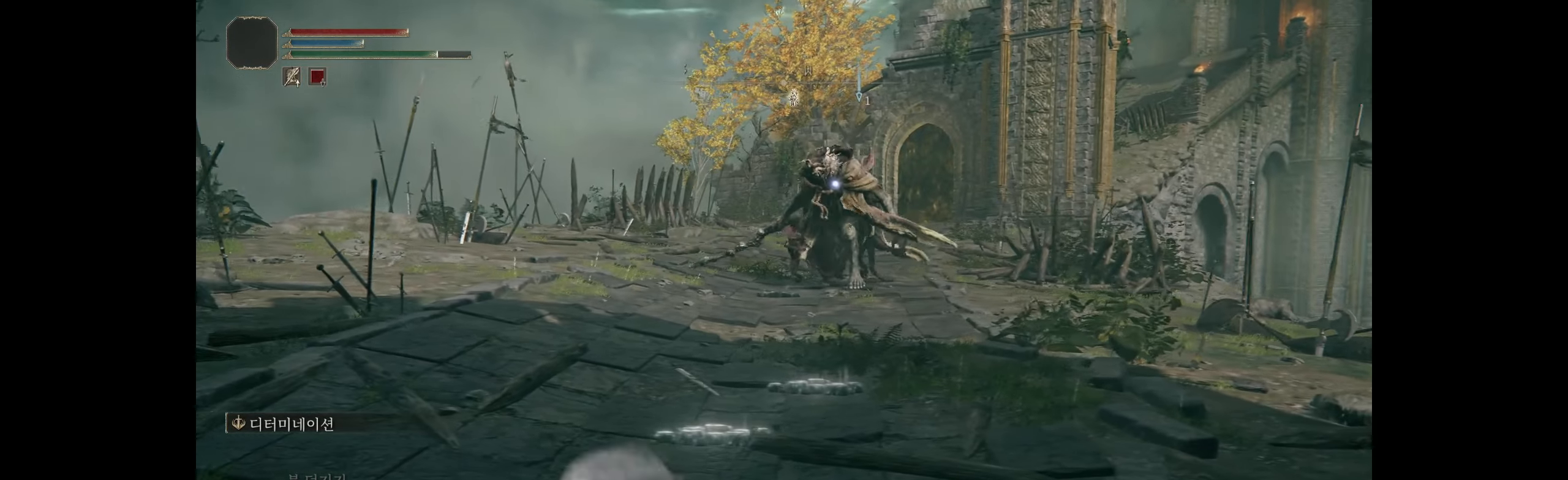
{"dt_ms": 500, "buttons": [], "left_stick": "down", "events": [[17, "left_stick", "up-right"], [283, "left_stick", "center"], [333, "left_stick", "down"]]}
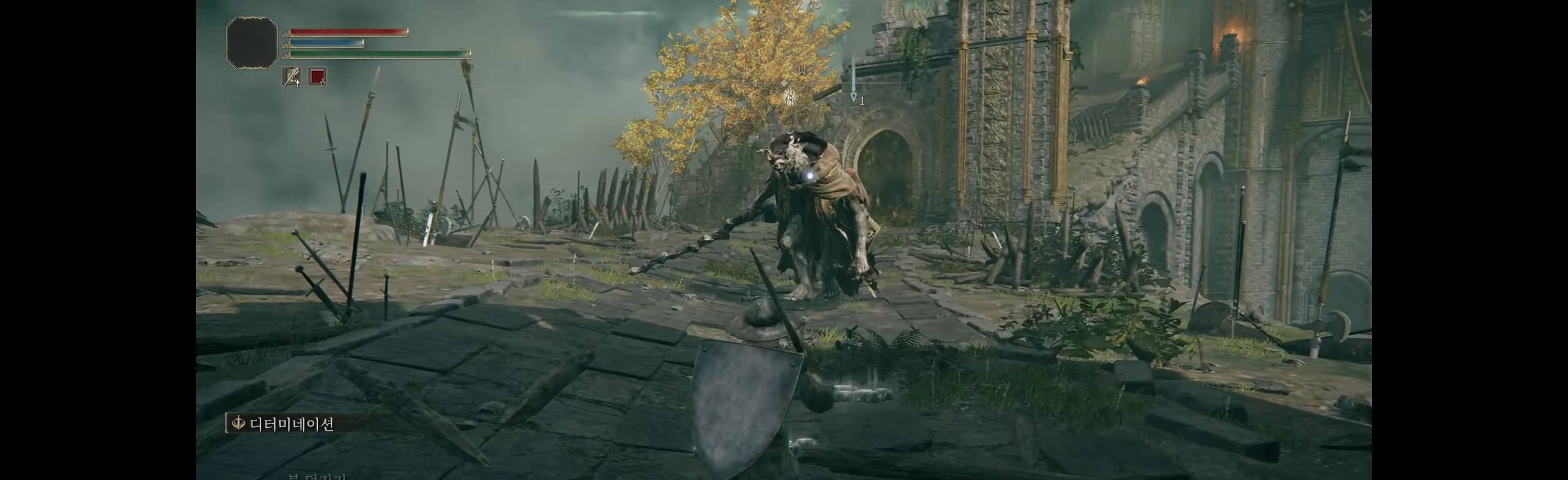
{"dt_ms": 500, "buttons": [], "left_stick": "down", "events": []}